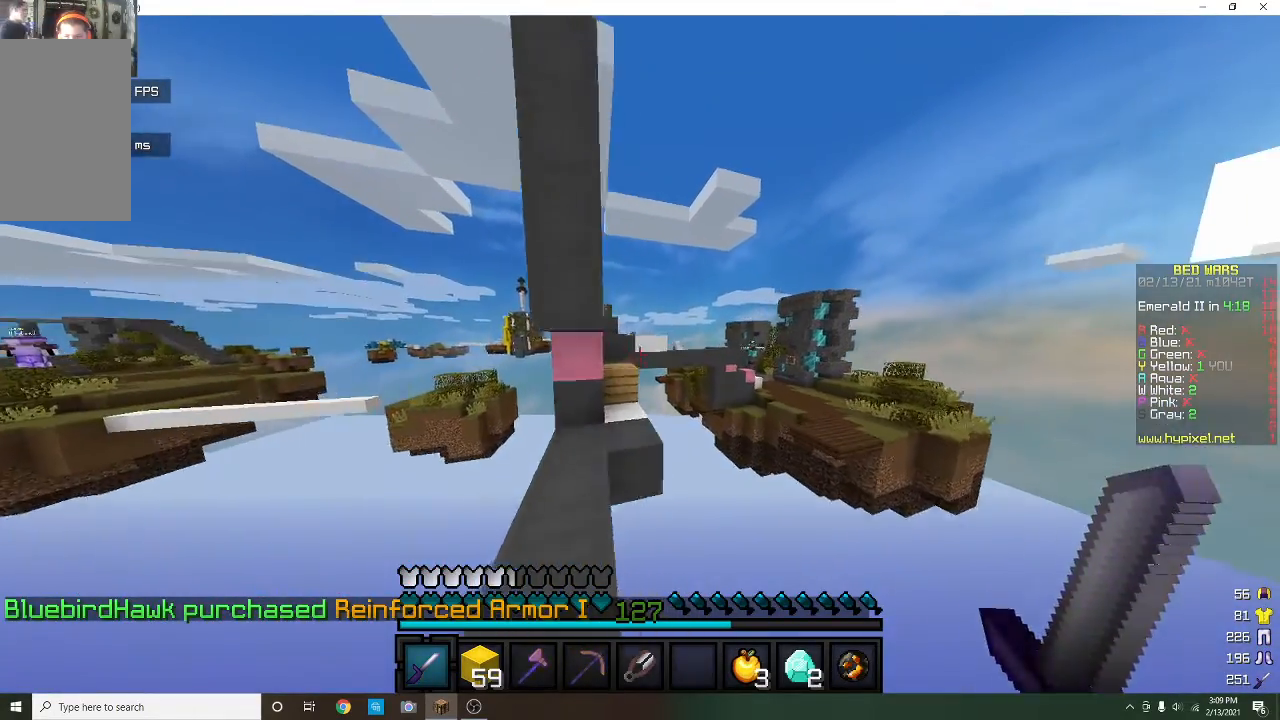
Gameplay with keyboard and mouse; each line is a JSON object with the keys and mouse buttons held at the frame after it. "events" lists presses ("down") and releases ("up") of "a", "d", "s", "w", "mouse_left" and "mouse_right" between this image and that frame as [ms after this image, input, new state], when the widget could be followed in between. "mouse_left", "mouse_right" = the "left", "right" buttons of the "mouse" list. No other keys are recorded. Fast repeated clicks can show as one long hold. Mouse movement is not recorded.
{"keys": [], "mouse": [], "events": [[433, "w", "up"]]}
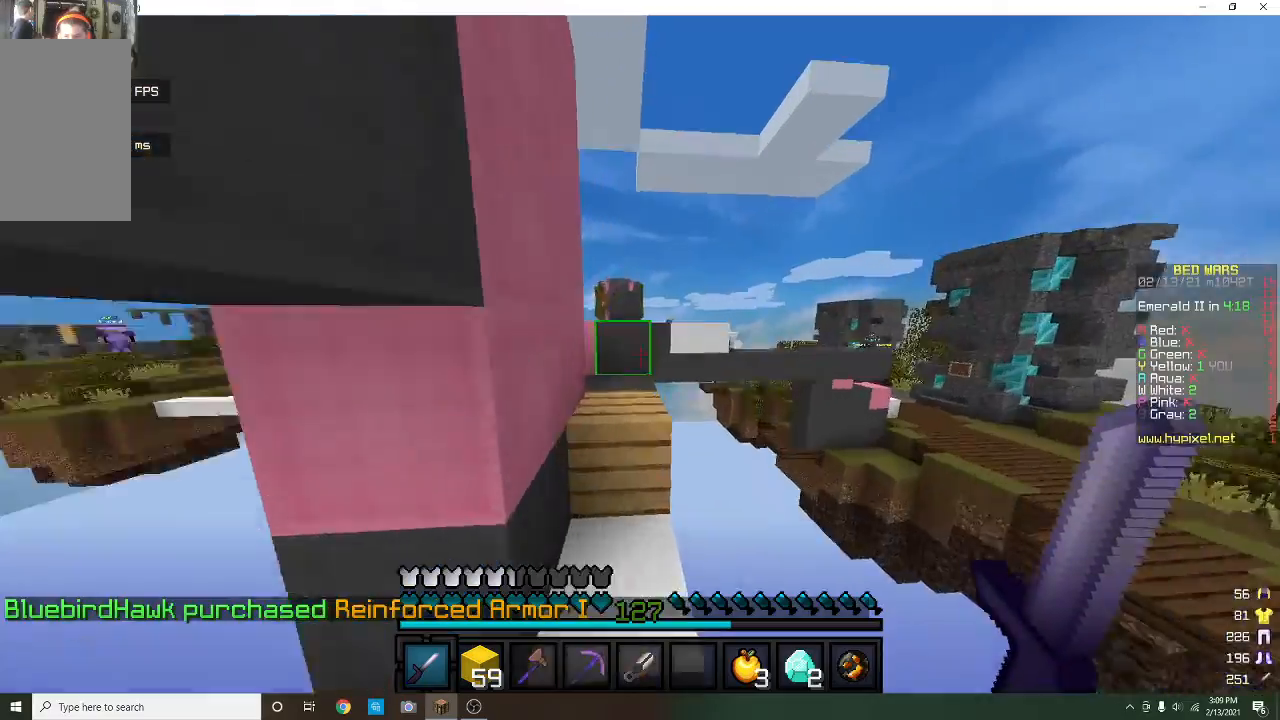
{"keys": ["a"], "mouse": [], "events": [[33, "w", "down"], [433, "a", "down"], [500, "w", "up"]]}
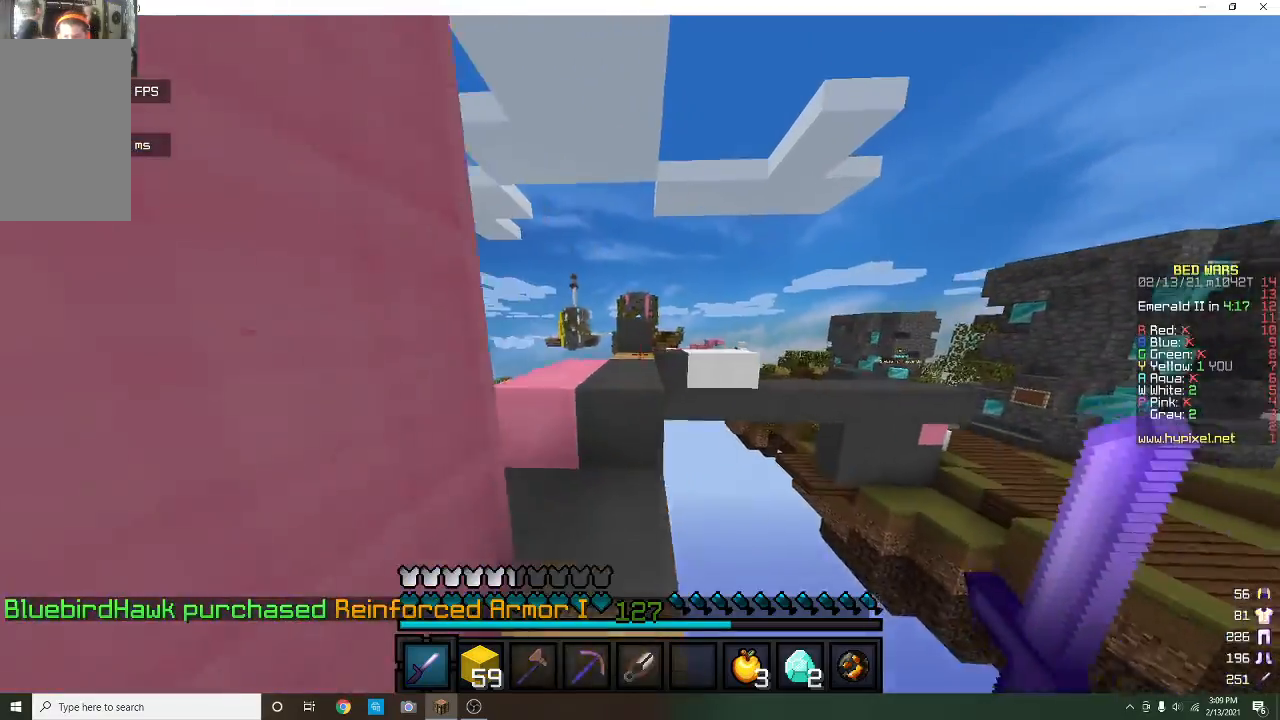
{"keys": ["w"], "mouse": [], "events": [[100, "w", "down"], [133, "a", "up"]]}
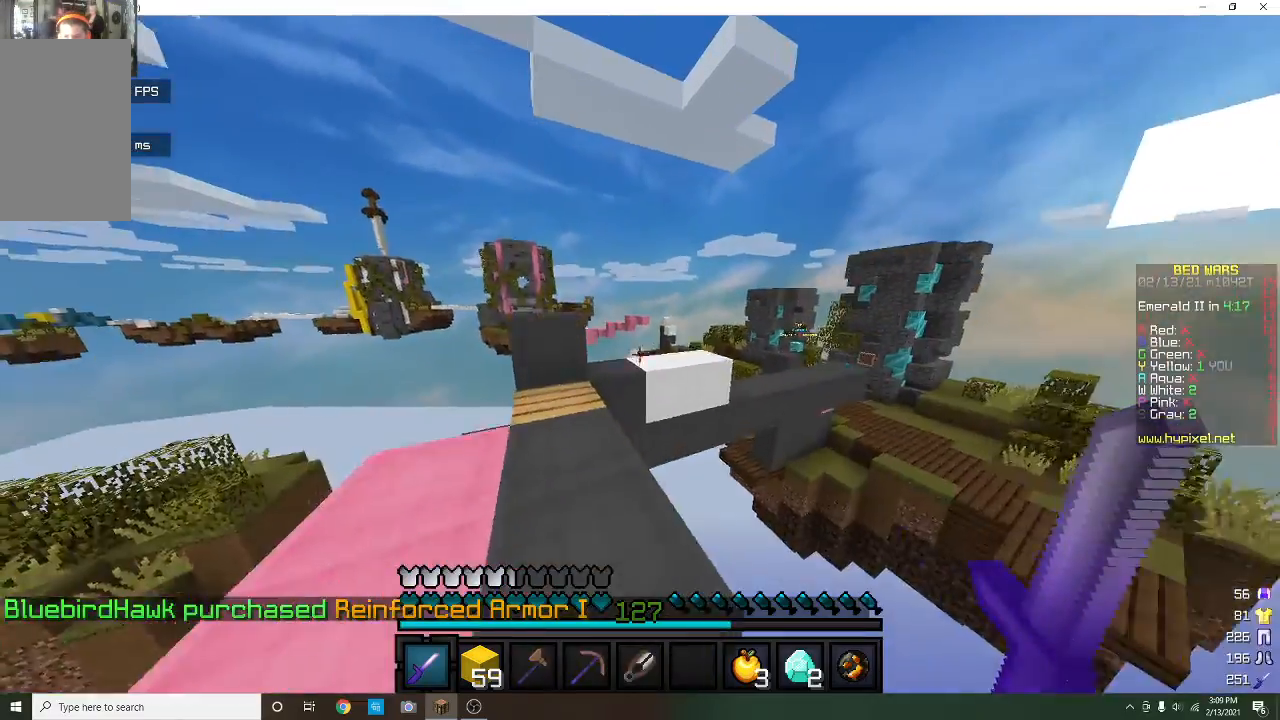
{"keys": ["w"], "mouse": [], "events": [[67, "a", "down"], [167, "a", "up"]]}
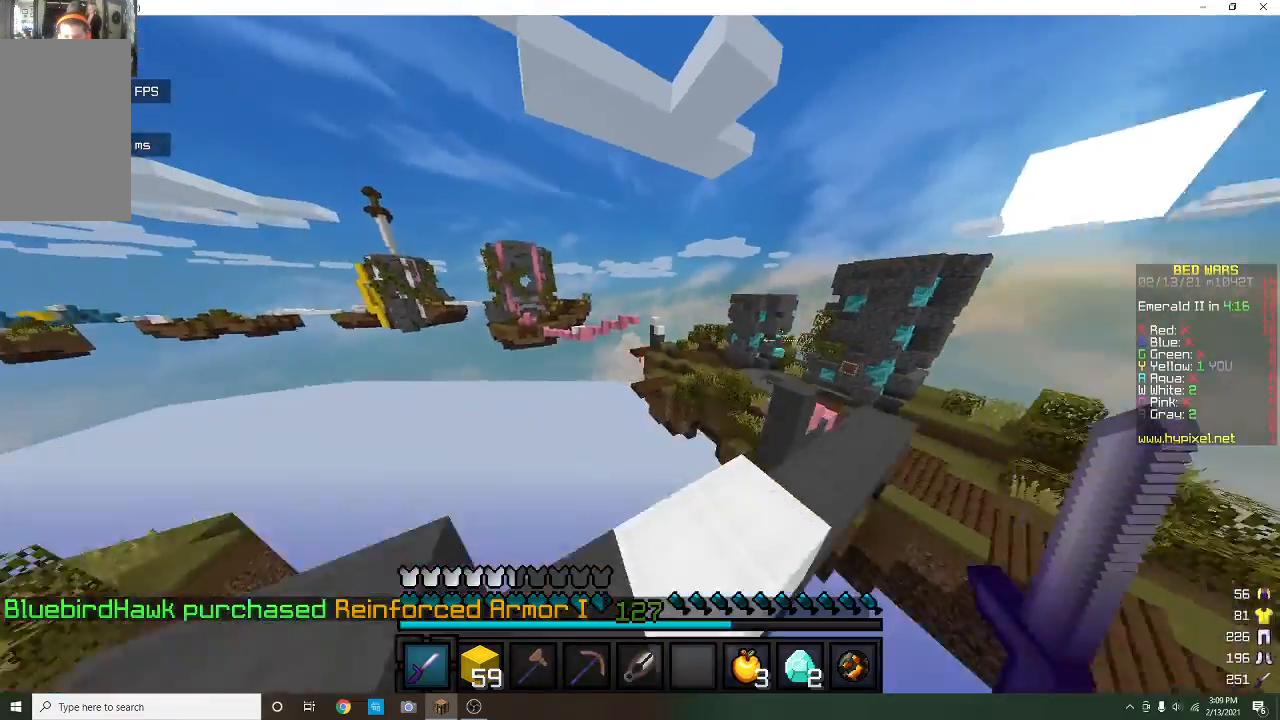
{"keys": ["w"], "mouse": ["right"], "events": [[33, "a", "down"], [133, "a", "up"], [400, "mouse_right", "down"]]}
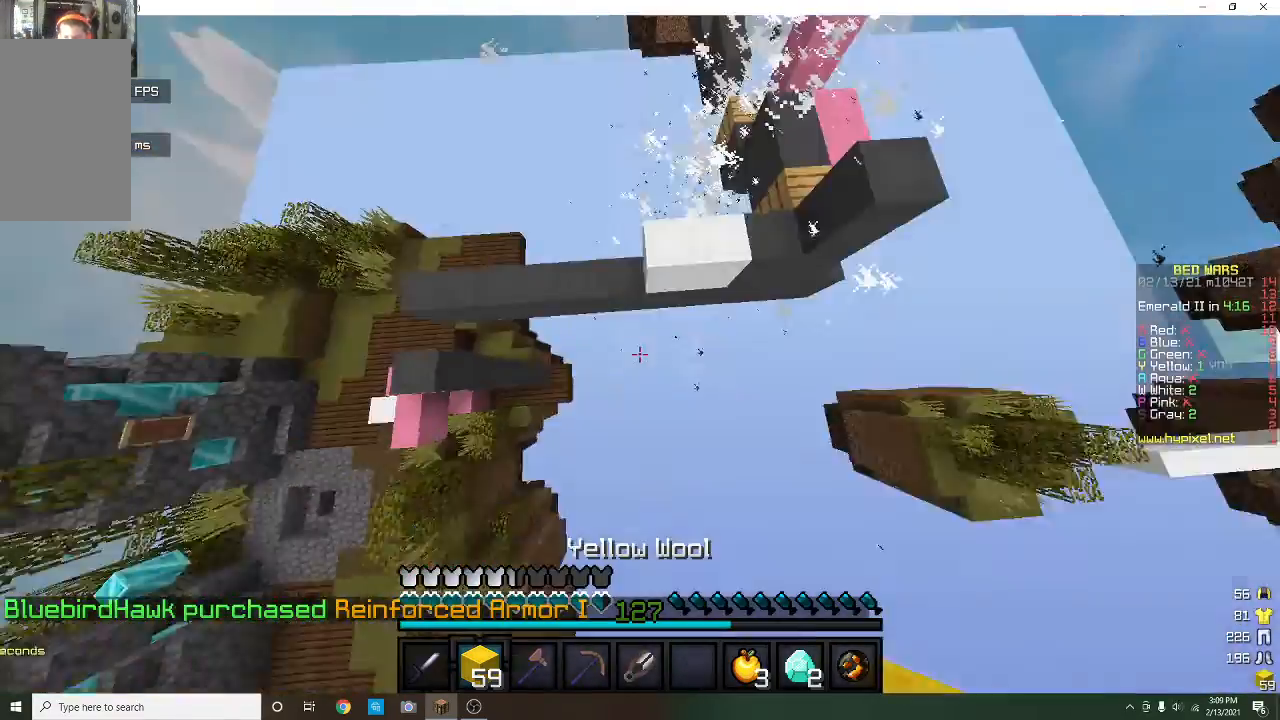
{"keys": ["a", "w"], "mouse": ["right"], "events": [[433, "a", "down"]]}
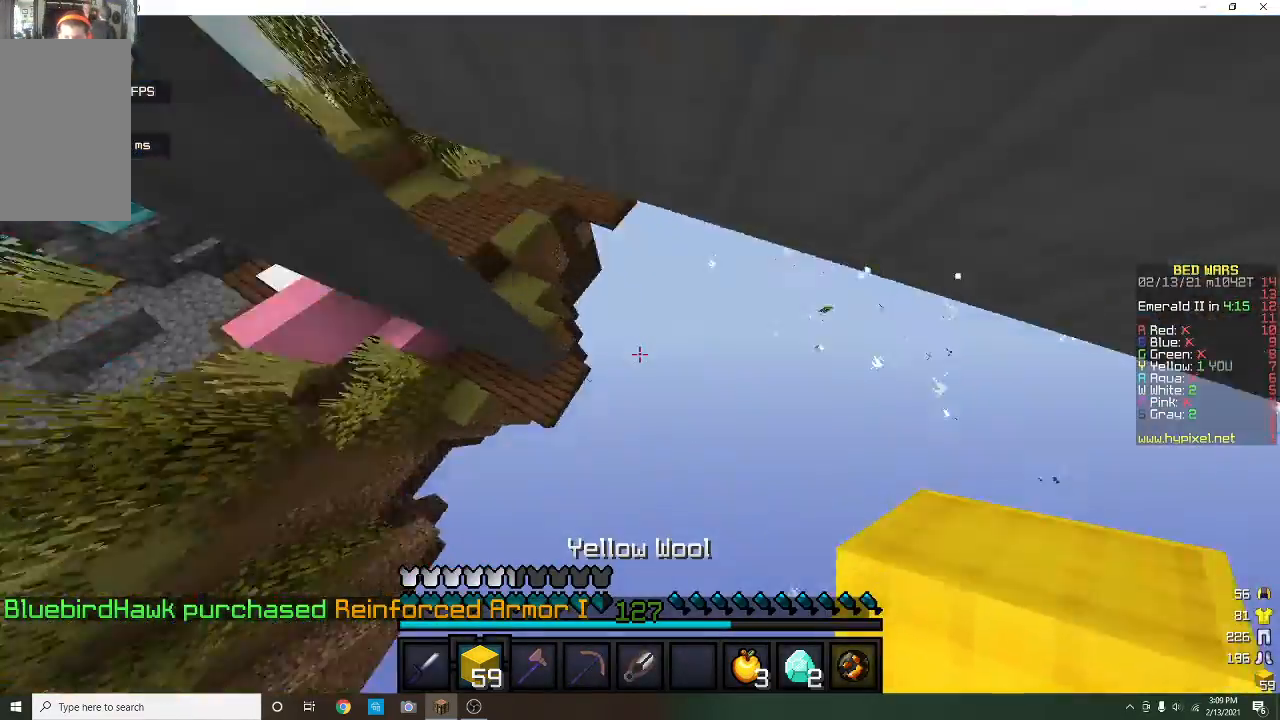
{"keys": ["w"], "mouse": ["right"], "events": [[167, "mouse_right", "up"], [233, "mouse_right", "down"], [333, "a", "up"]]}
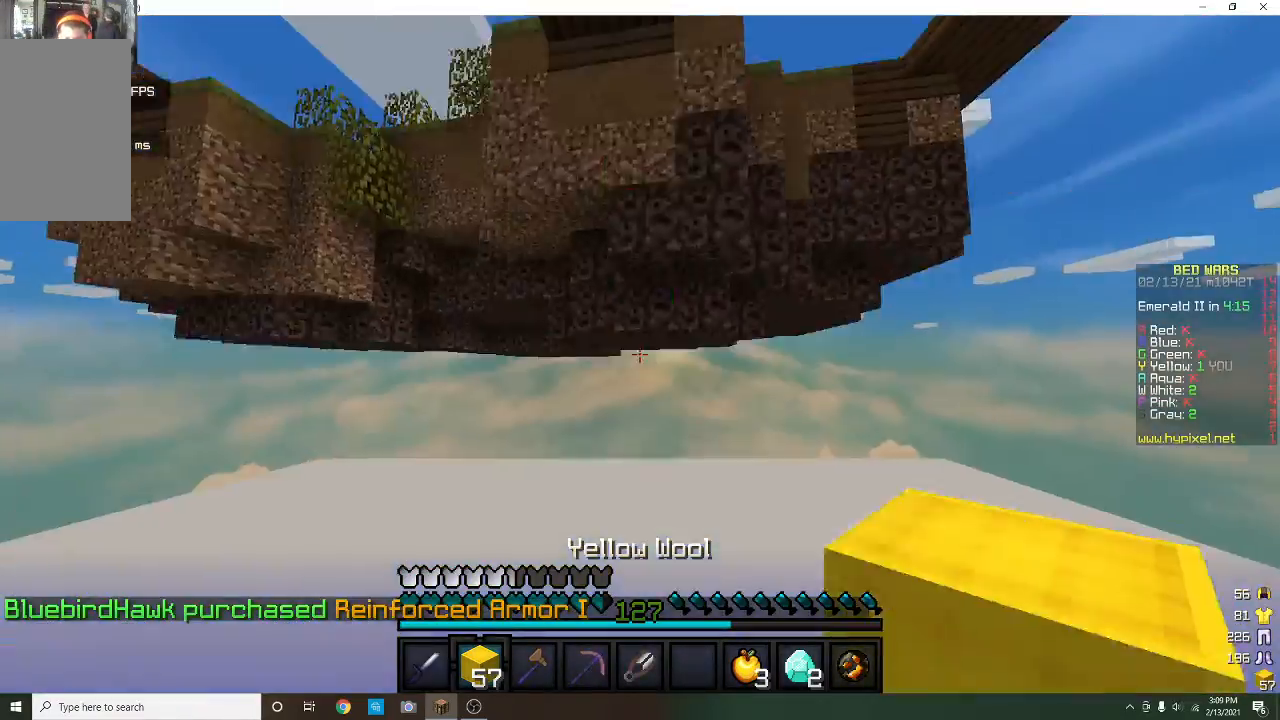
{"keys": [], "mouse": [], "events": [[133, "mouse_right", "up"], [233, "w", "up"], [367, "mouse_left", "down"], [433, "mouse_left", "up"]]}
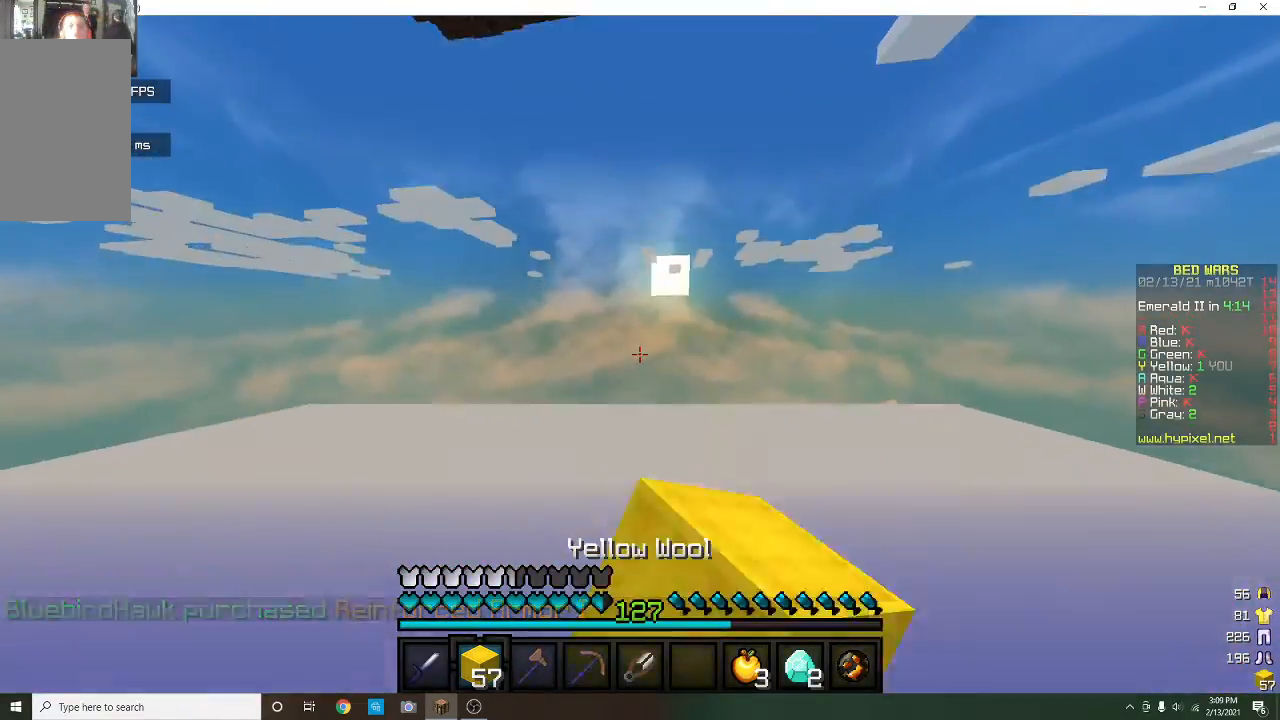
{"keys": [], "mouse": [], "events": []}
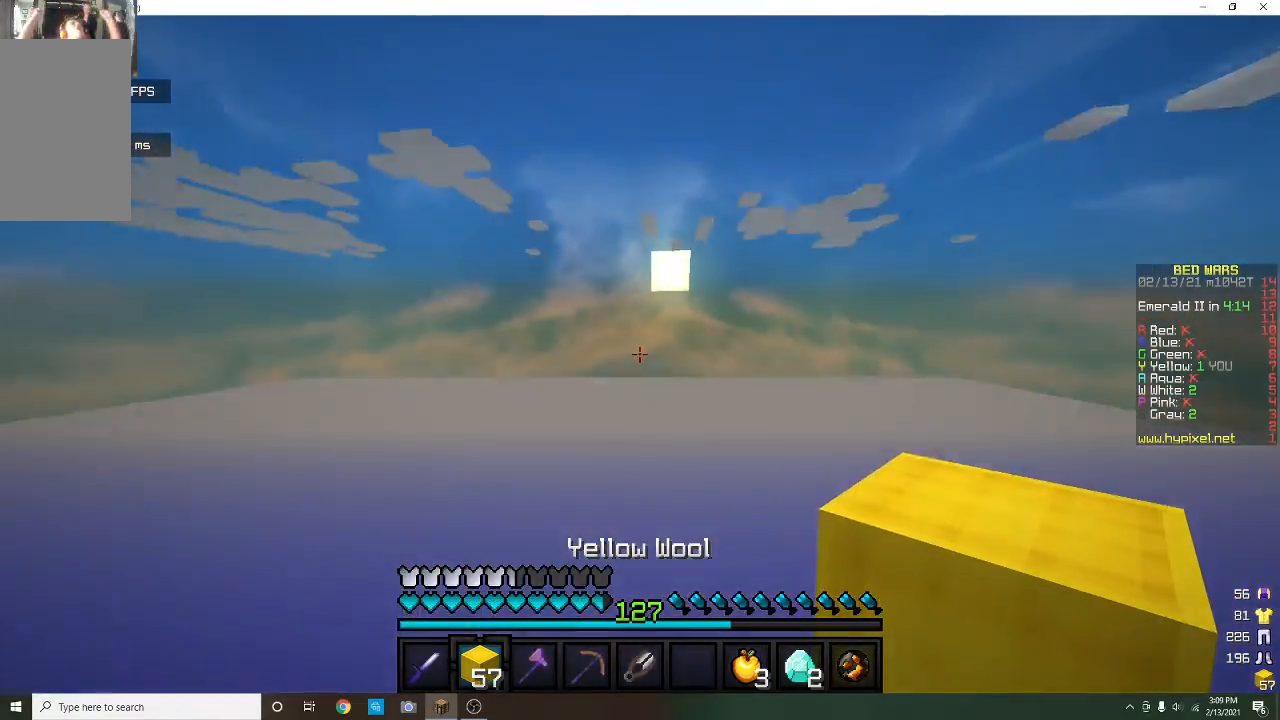
{"keys": [], "mouse": [], "events": []}
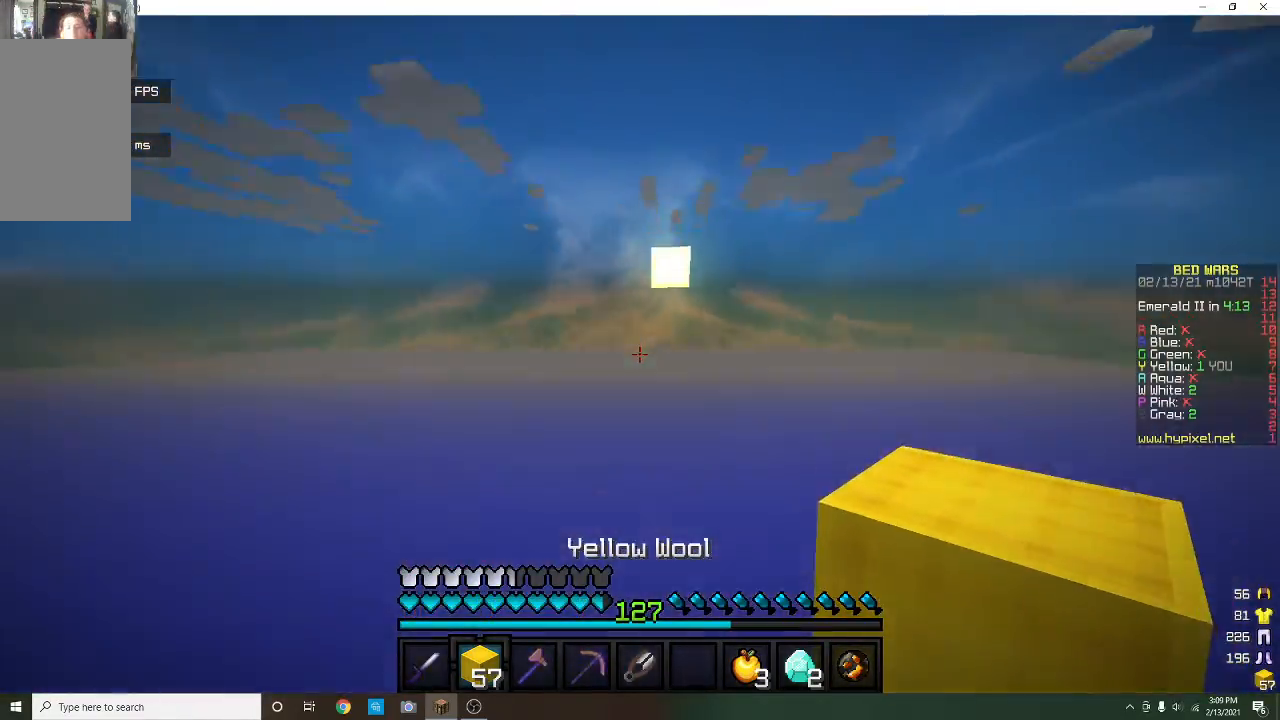
{"keys": [], "mouse": [], "events": []}
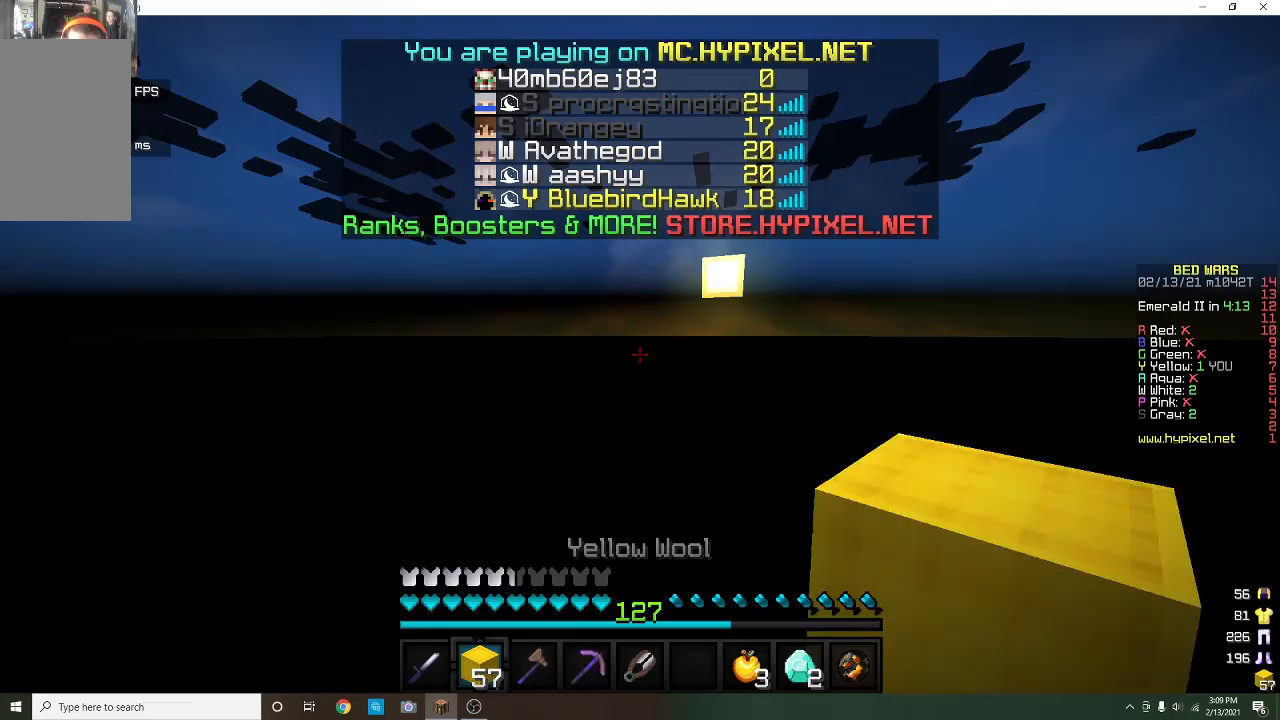
{"keys": [], "mouse": [], "events": []}
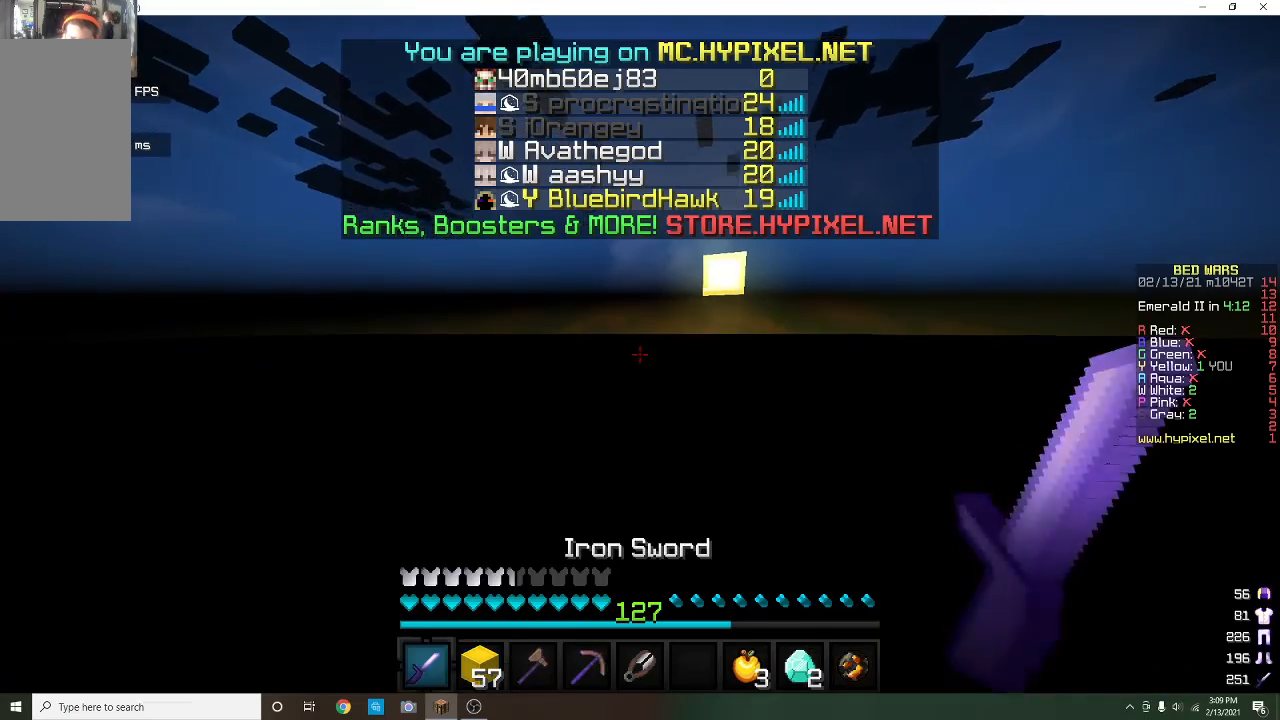
{"keys": [], "mouse": [], "events": []}
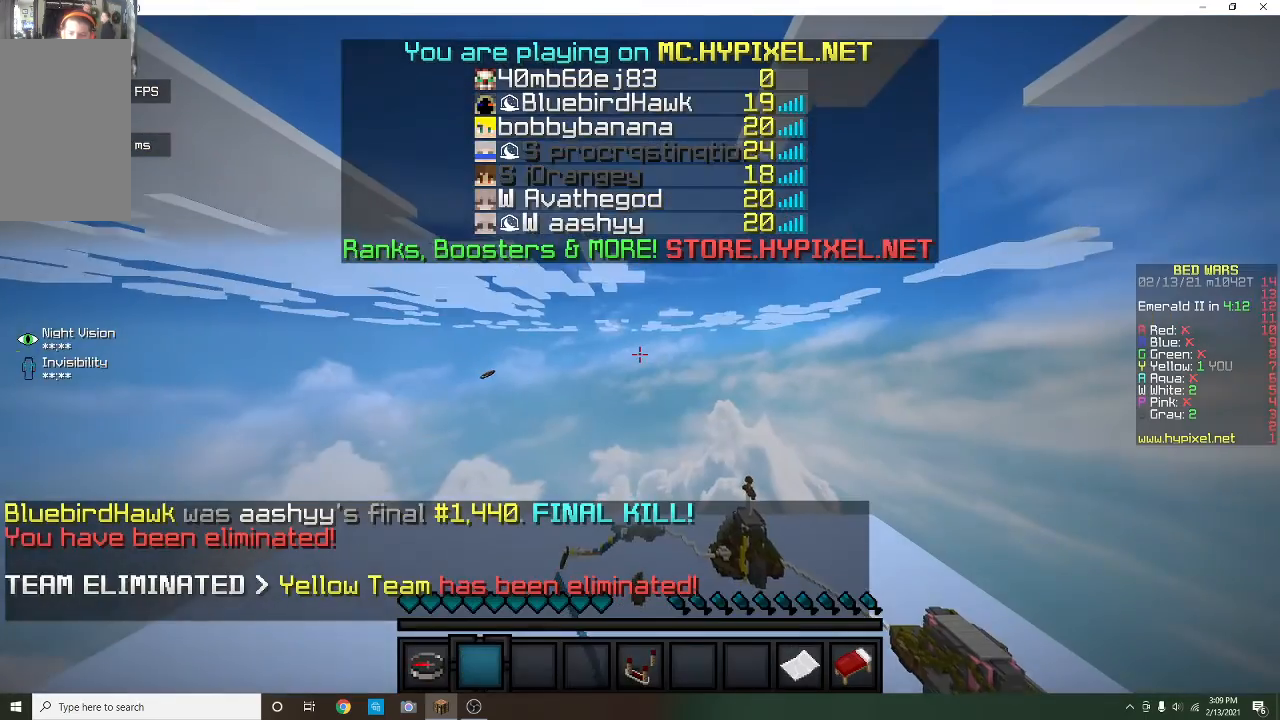
{"keys": [], "mouse": [], "events": []}
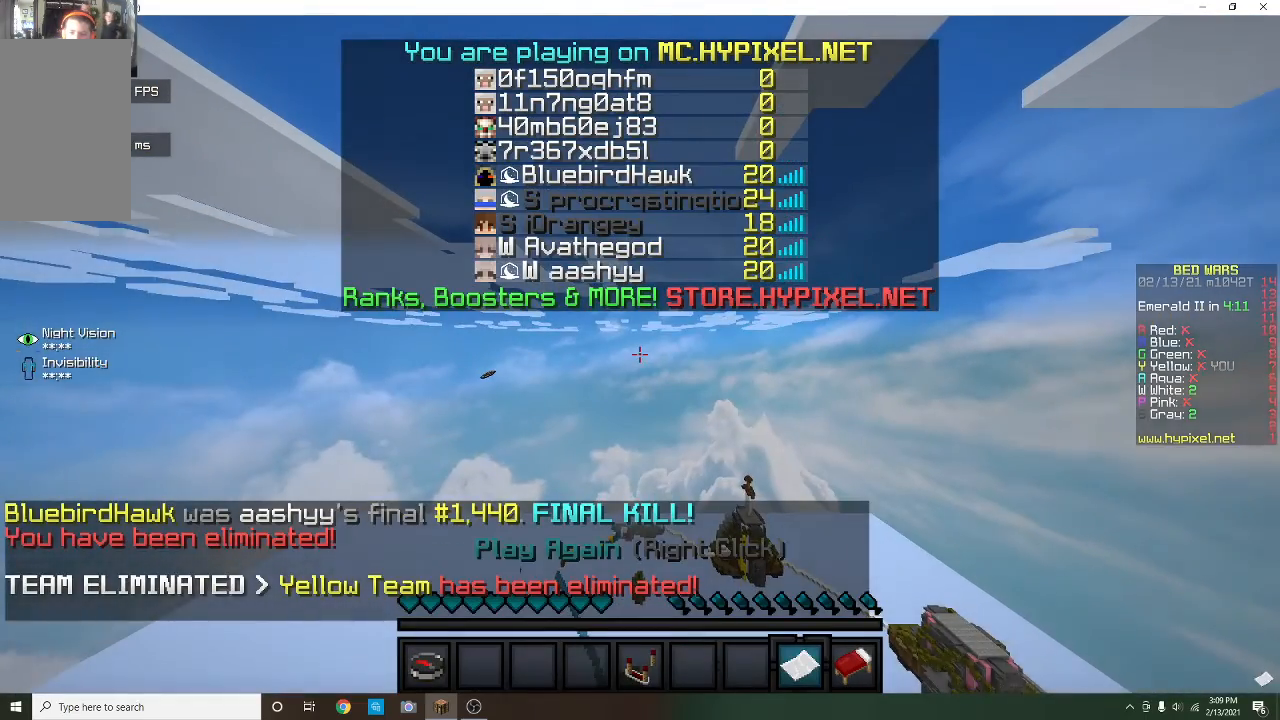
{"keys": [], "mouse": [], "events": []}
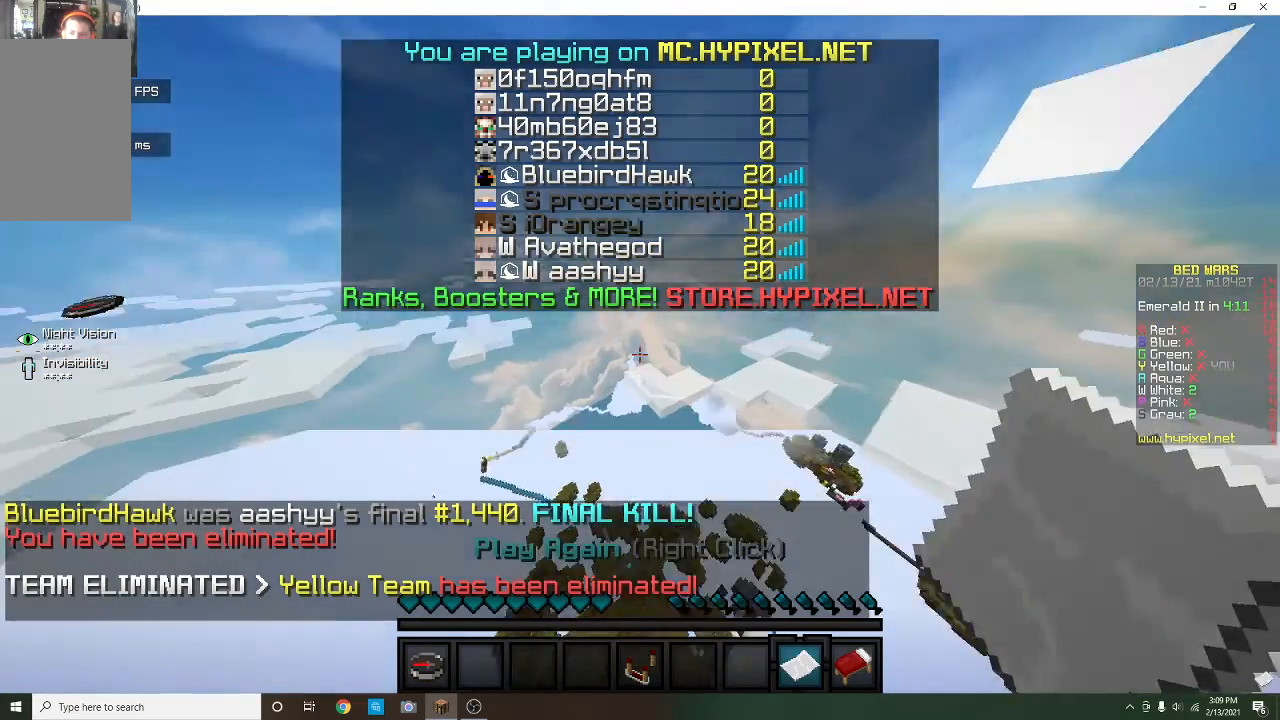
{"keys": [], "mouse": [], "events": []}
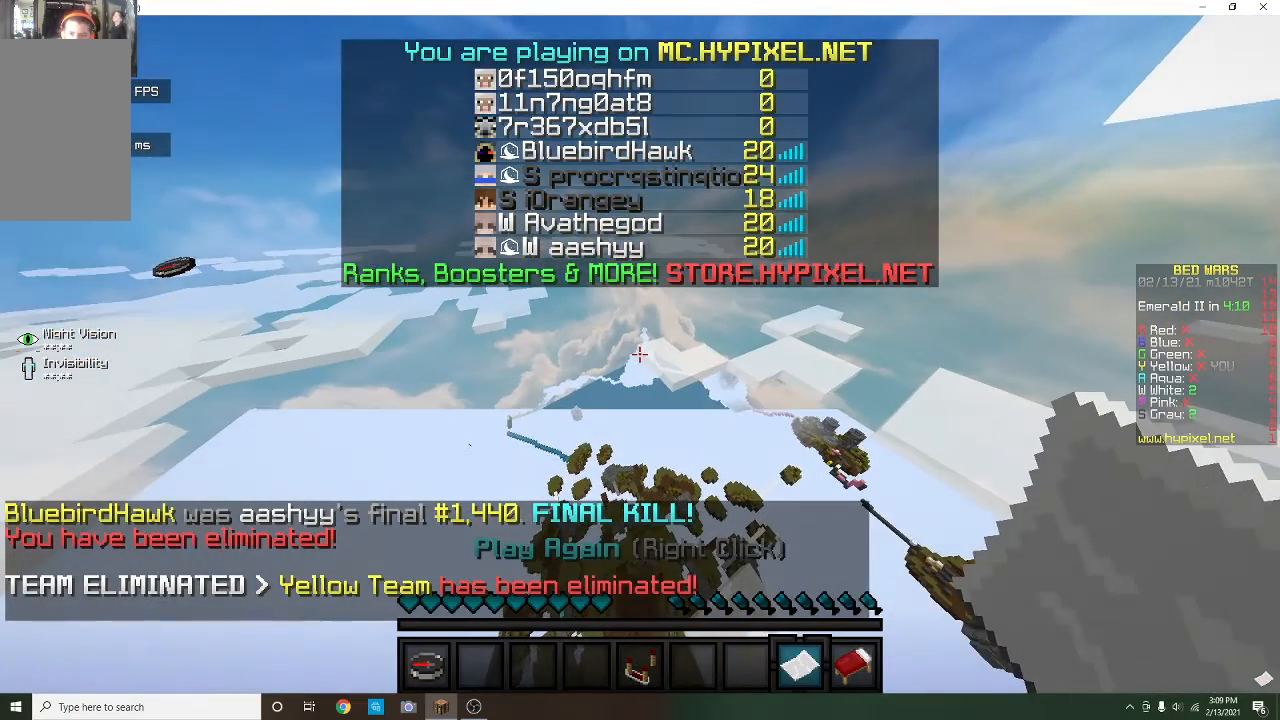
{"keys": [], "mouse": [], "events": [[167, "mouse_right", "down"], [300, "mouse_right", "up"]]}
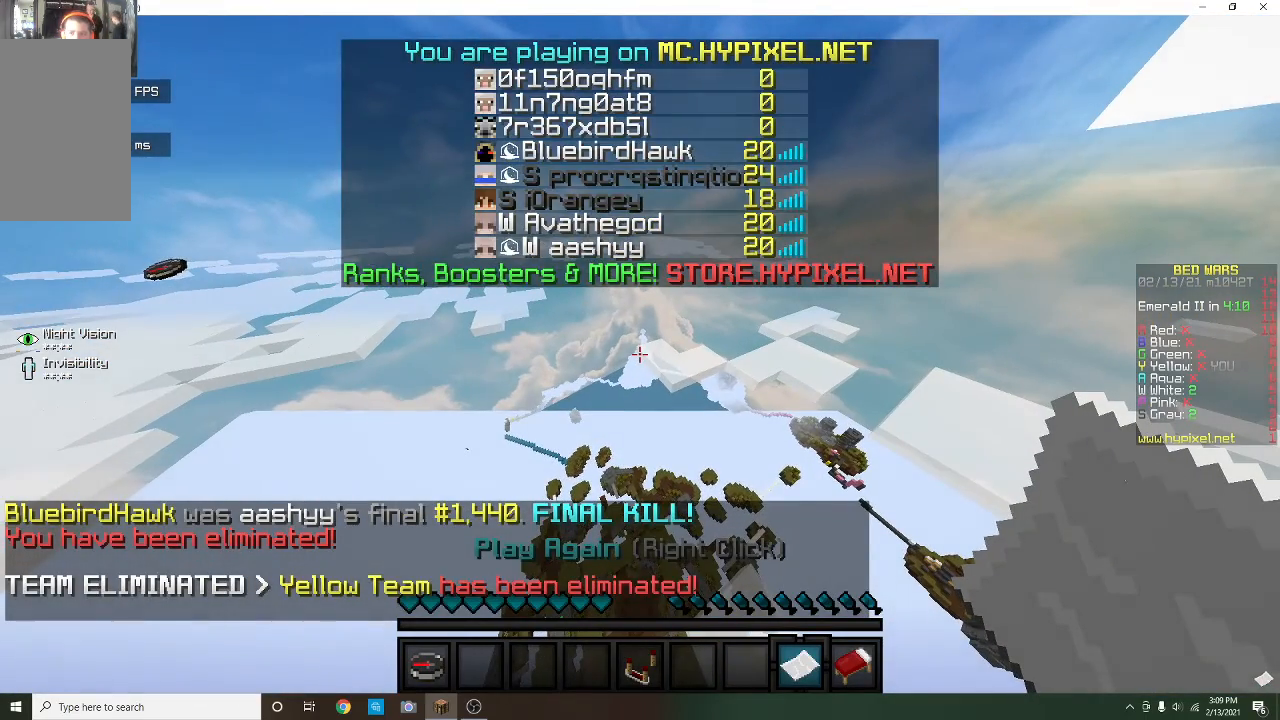
{"keys": [], "mouse": [], "events": [[133, "mouse_right", "down"], [300, "mouse_right", "up"]]}
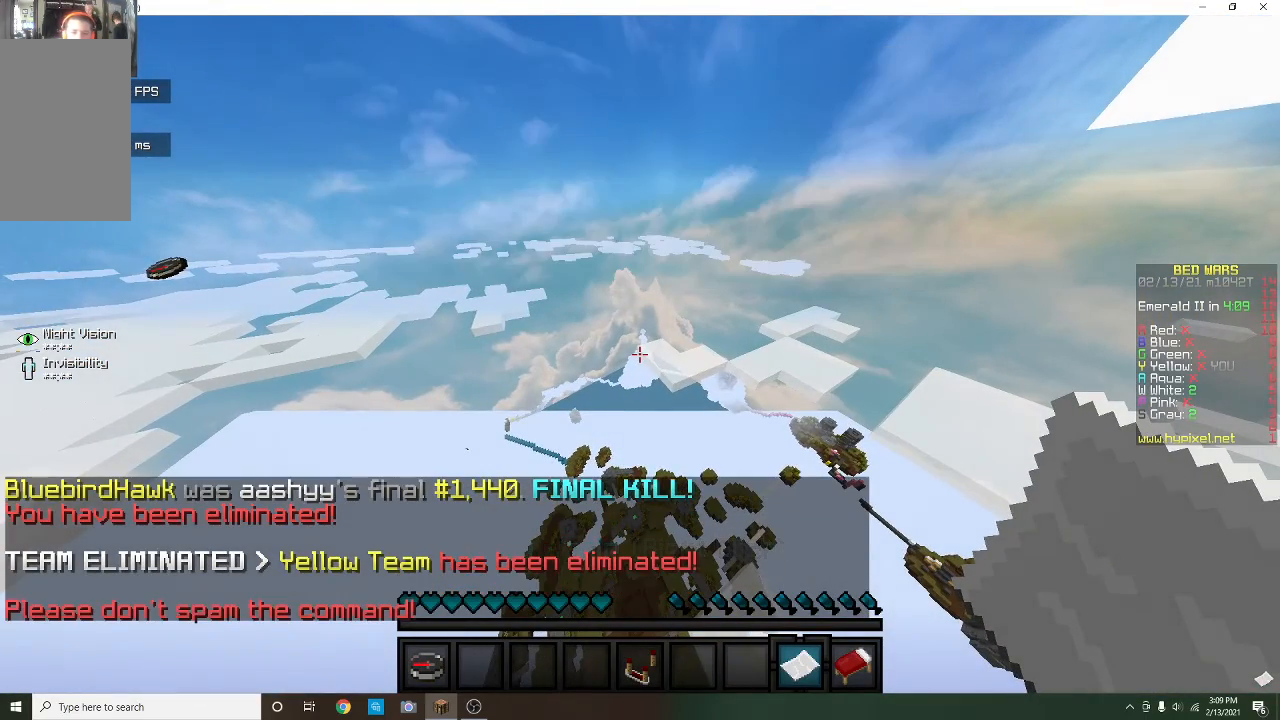
{"keys": [], "mouse": [], "events": []}
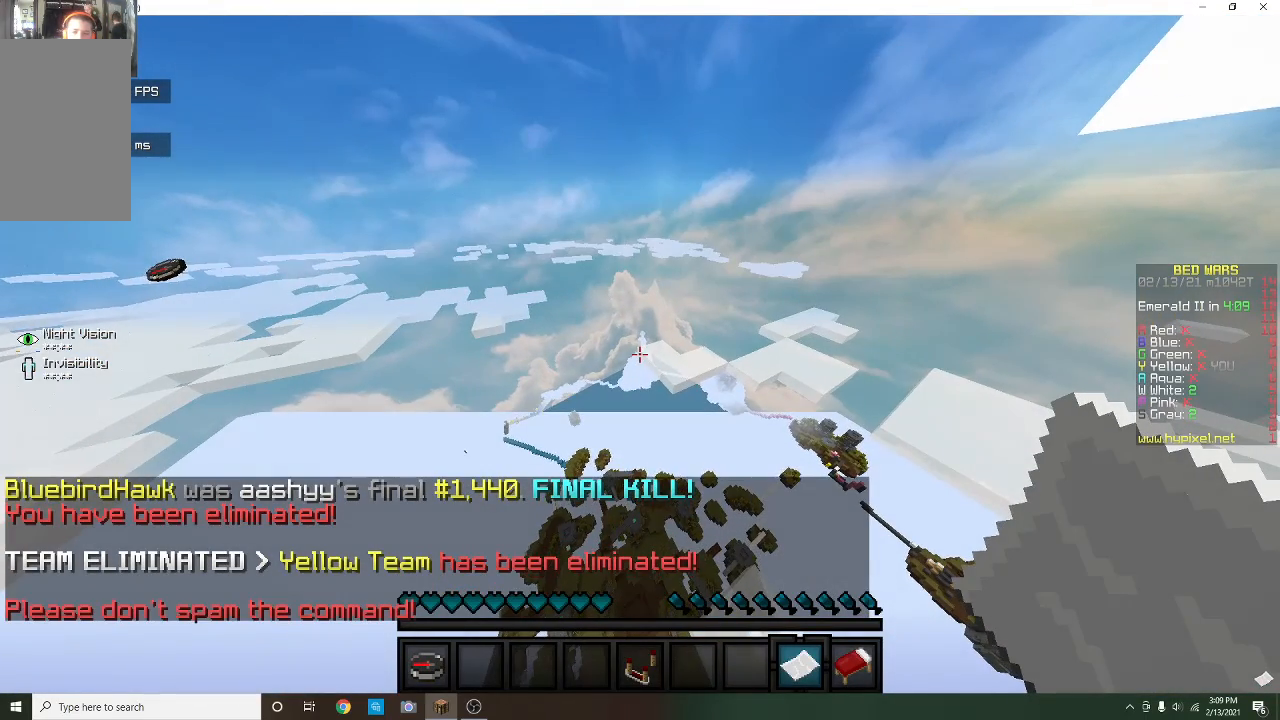
{"keys": [], "mouse": [], "events": []}
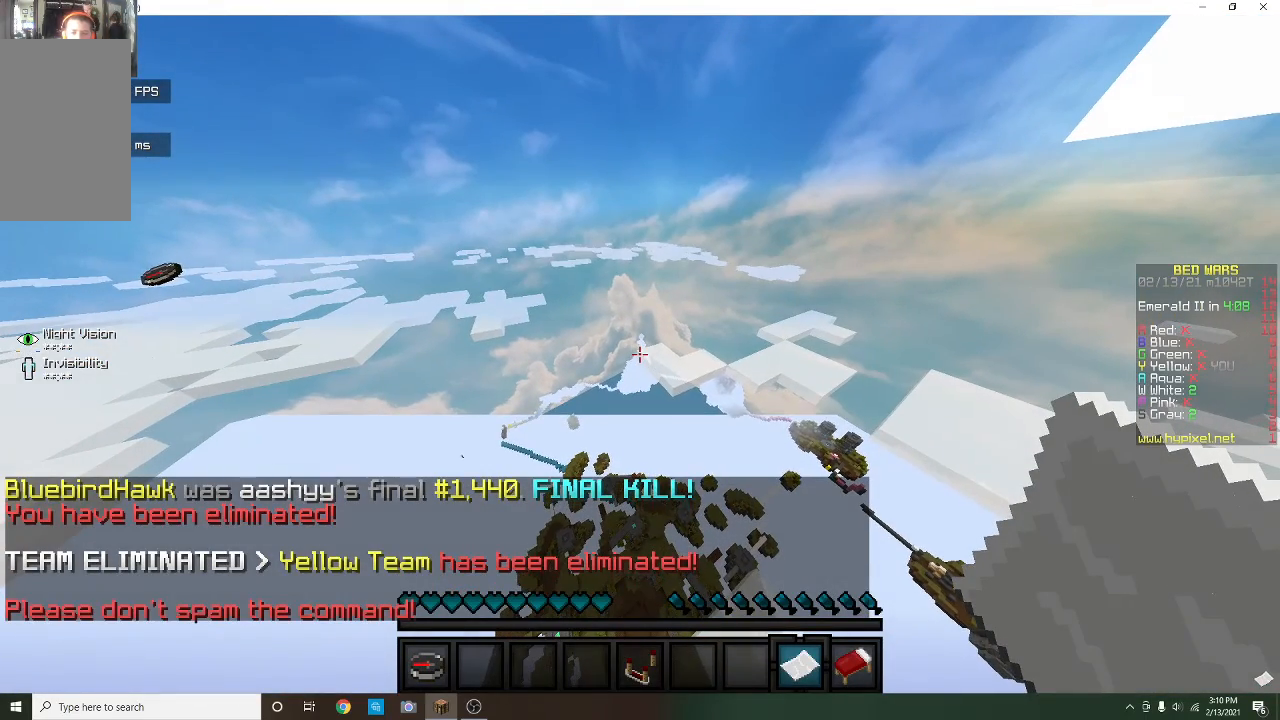
{"keys": [], "mouse": [], "events": []}
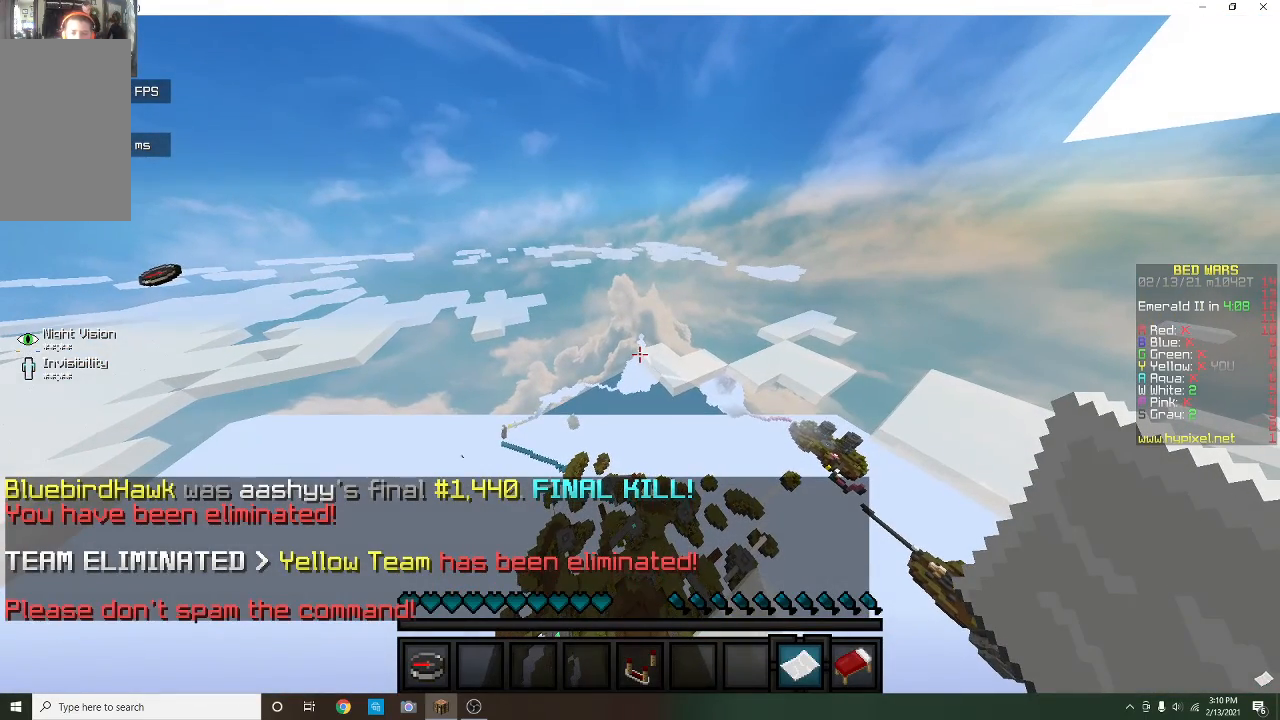
{"keys": ["w"], "mouse": [], "events": [[167, "mouse_right", "down"], [300, "w", "down"], [333, "mouse_right", "up"]]}
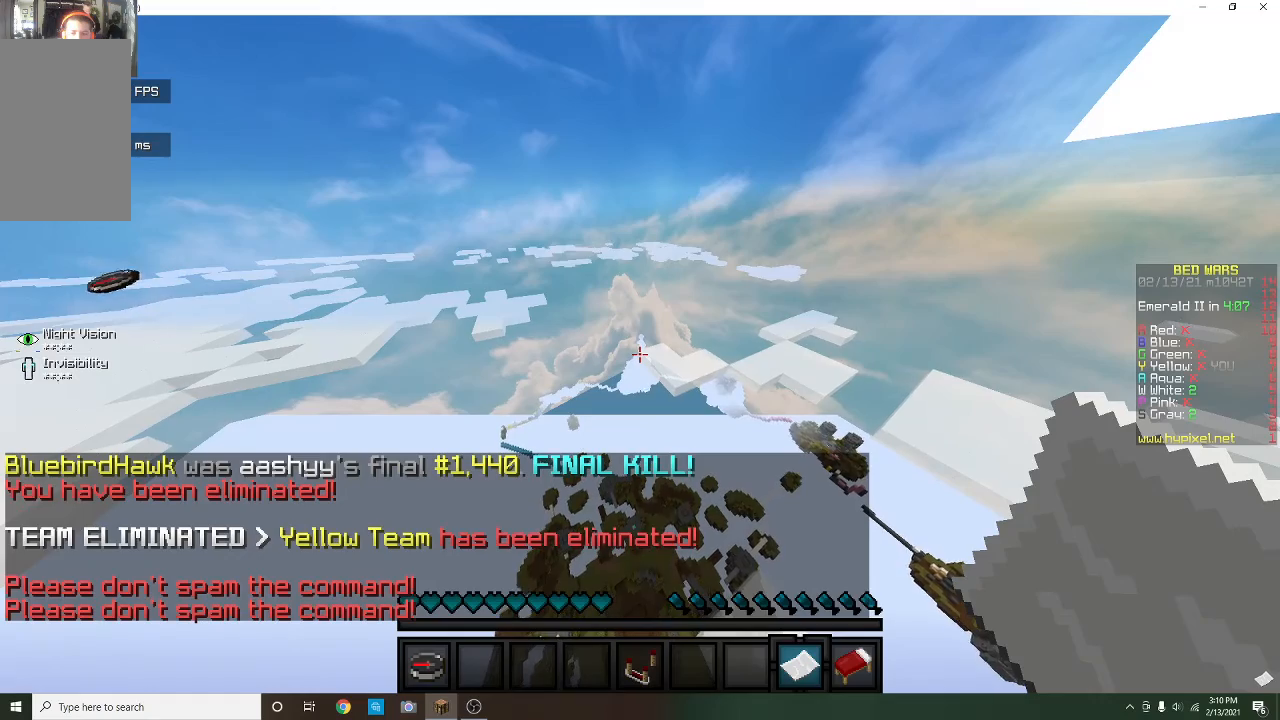
{"keys": [], "mouse": [], "events": [[67, "w", "up"]]}
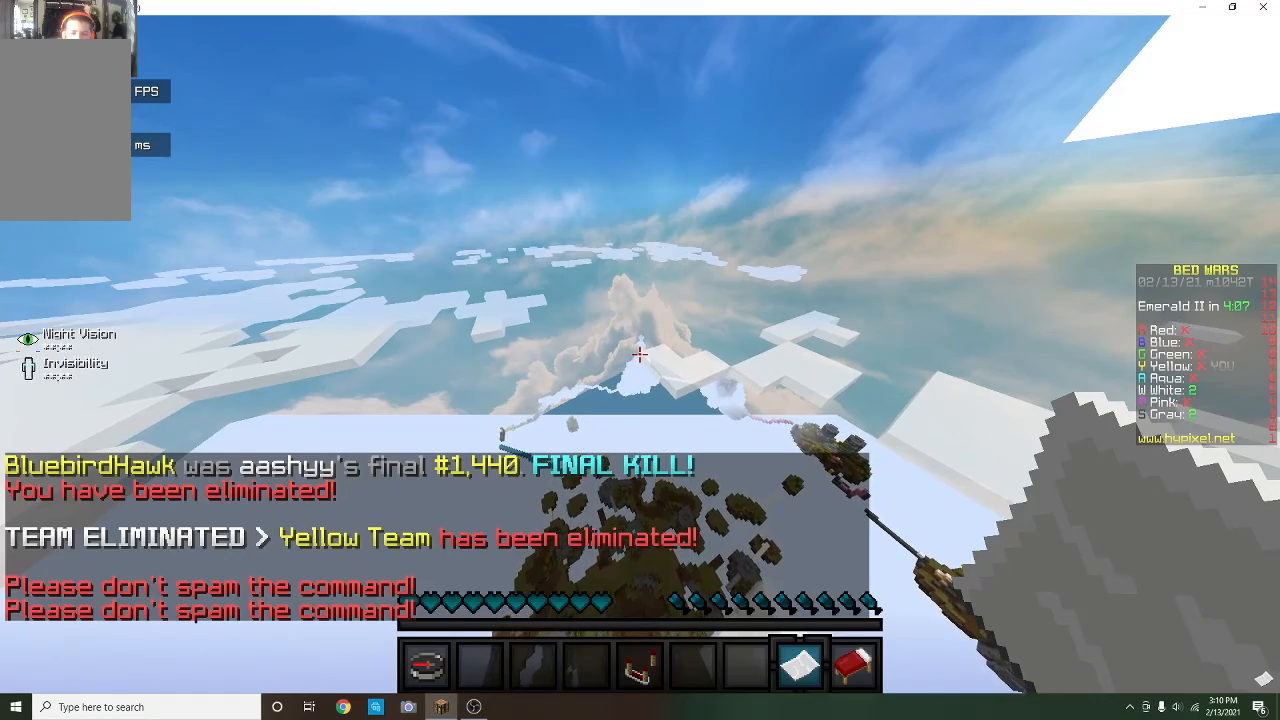
{"keys": [], "mouse": [], "events": []}
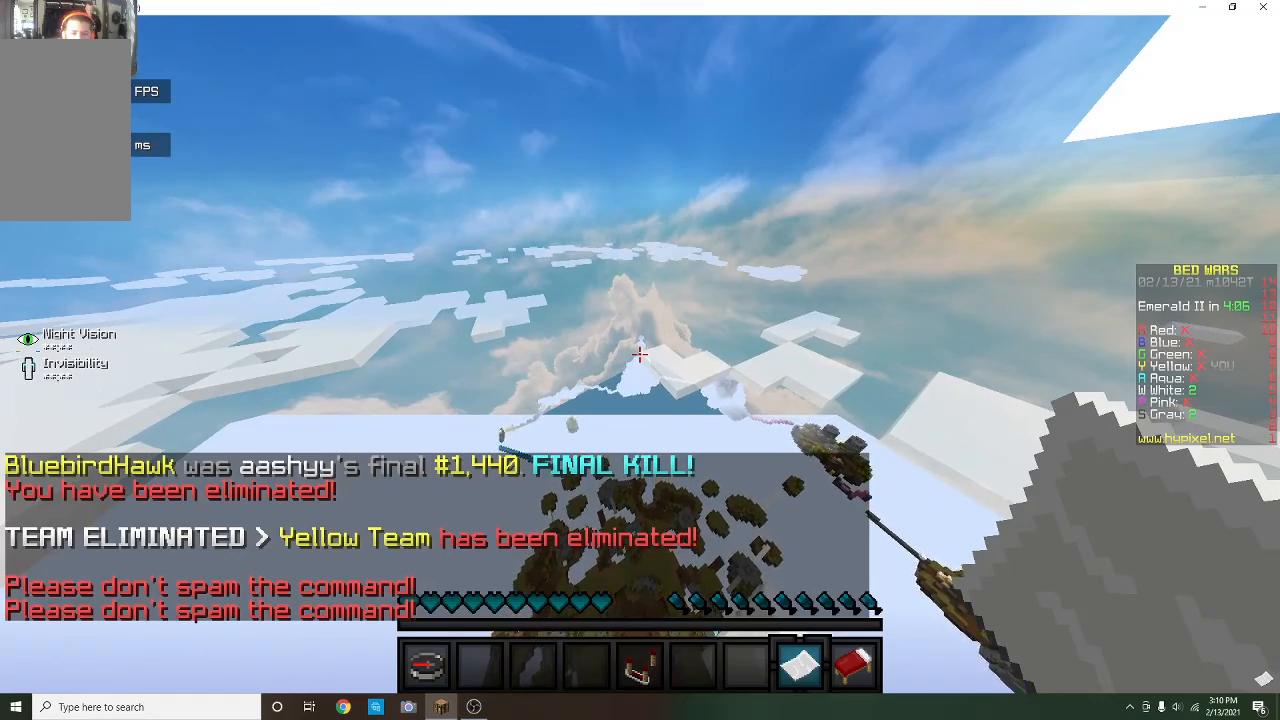
{"keys": [], "mouse": []}
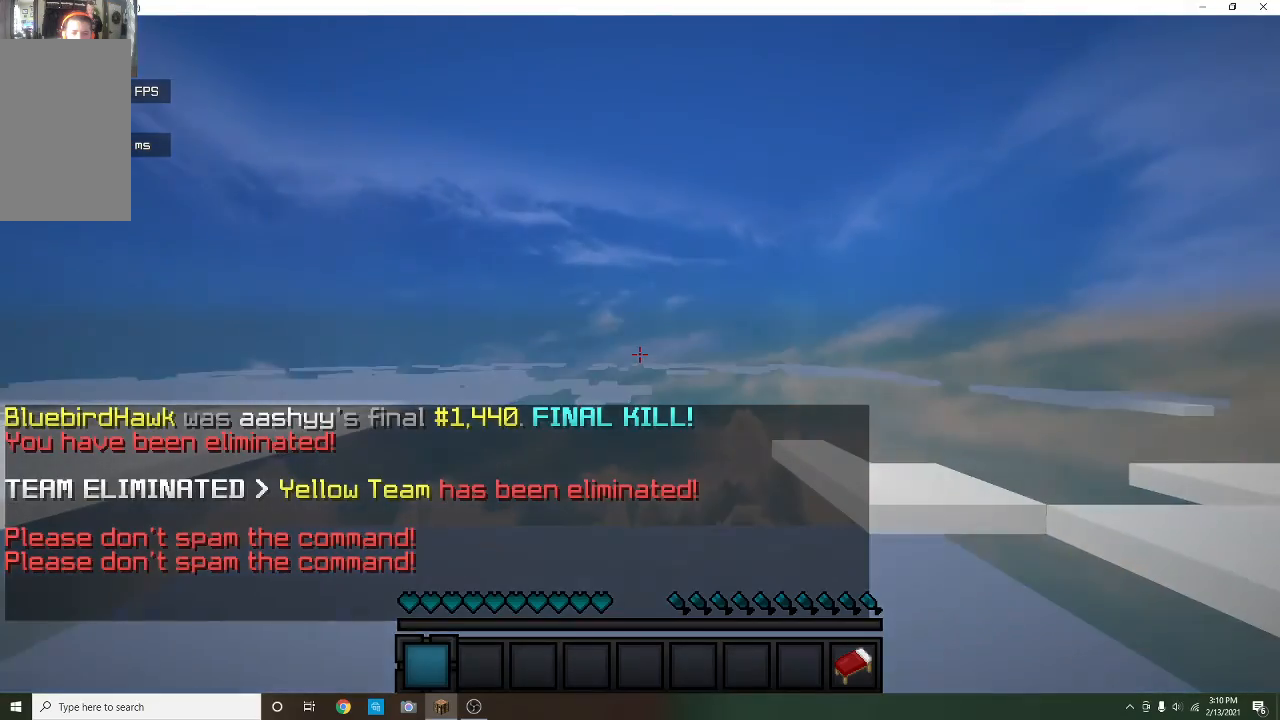
{"keys": ["w"], "mouse": [], "events": [[100, "w", "down"]]}
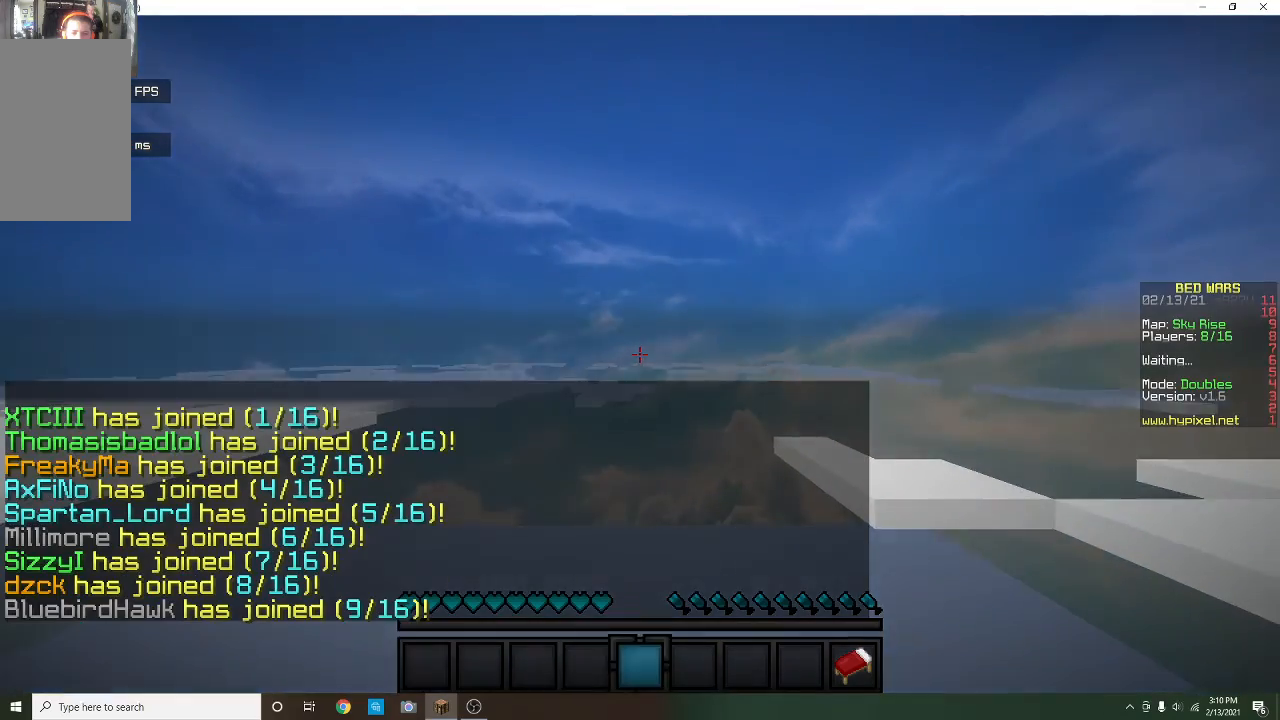
{"keys": [], "mouse": [], "events": [[233, "w", "up"]]}